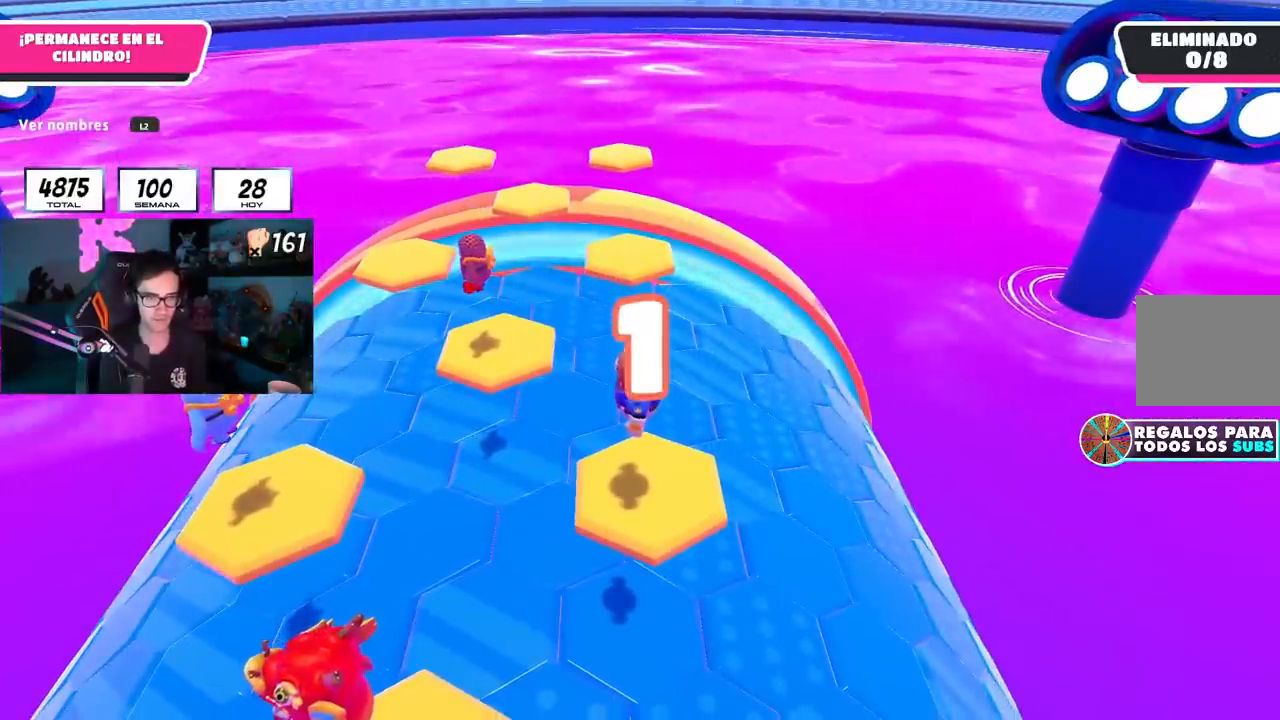
Gameplay with a controller (PlayStation layout); each line is a JSON object with the inputs held at the frame after it. "events" lists button and stick changes between this image and that frame as [ms after this image, input, new state], when the widget could be followed in between. Not read: R1.
{"buttons": [], "left_stick": "up", "right_stick": "center", "events": [[83, "left_stick", "up"], [233, "L1", "up"], [300, "L1", "down"], [350, "right_stick", "down-left"], [450, "L1", "up"], [467, "right_stick", "center"]]}
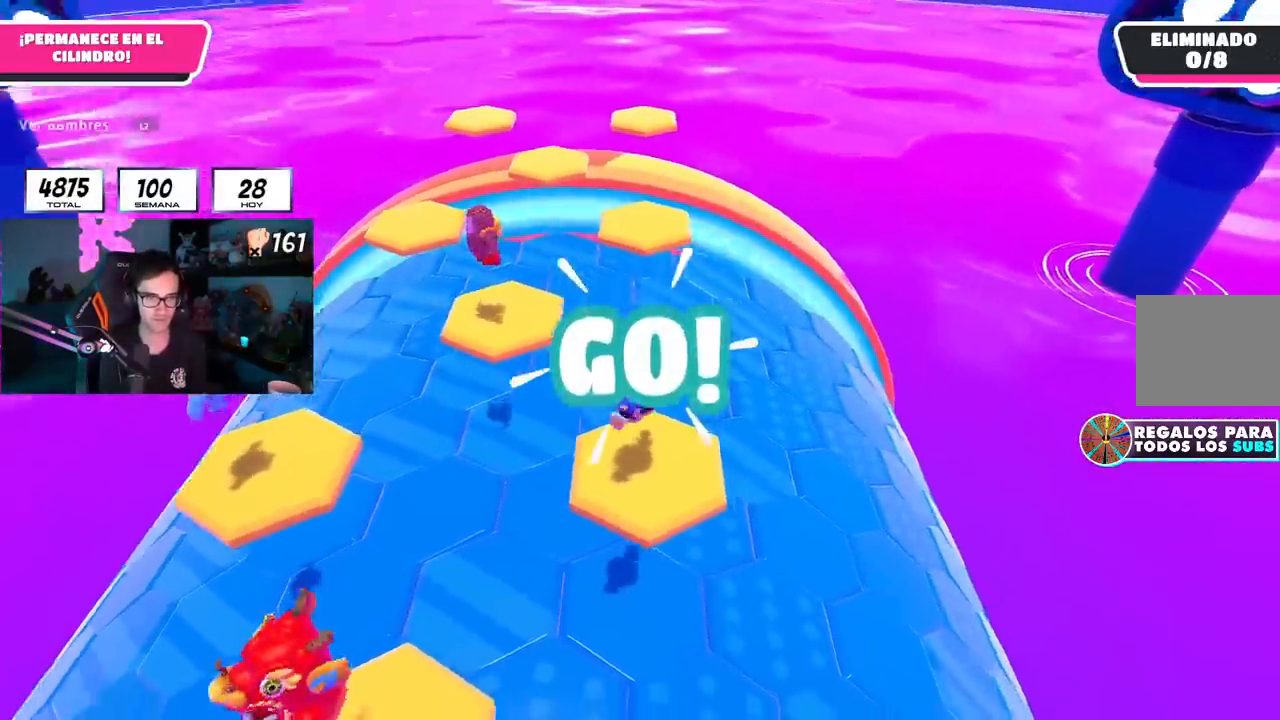
{"buttons": ["CROSS"], "left_stick": "up", "right_stick": "center", "events": [[117, "L1", "down"], [451, "L1", "up"], [467, "CROSS", "down"]]}
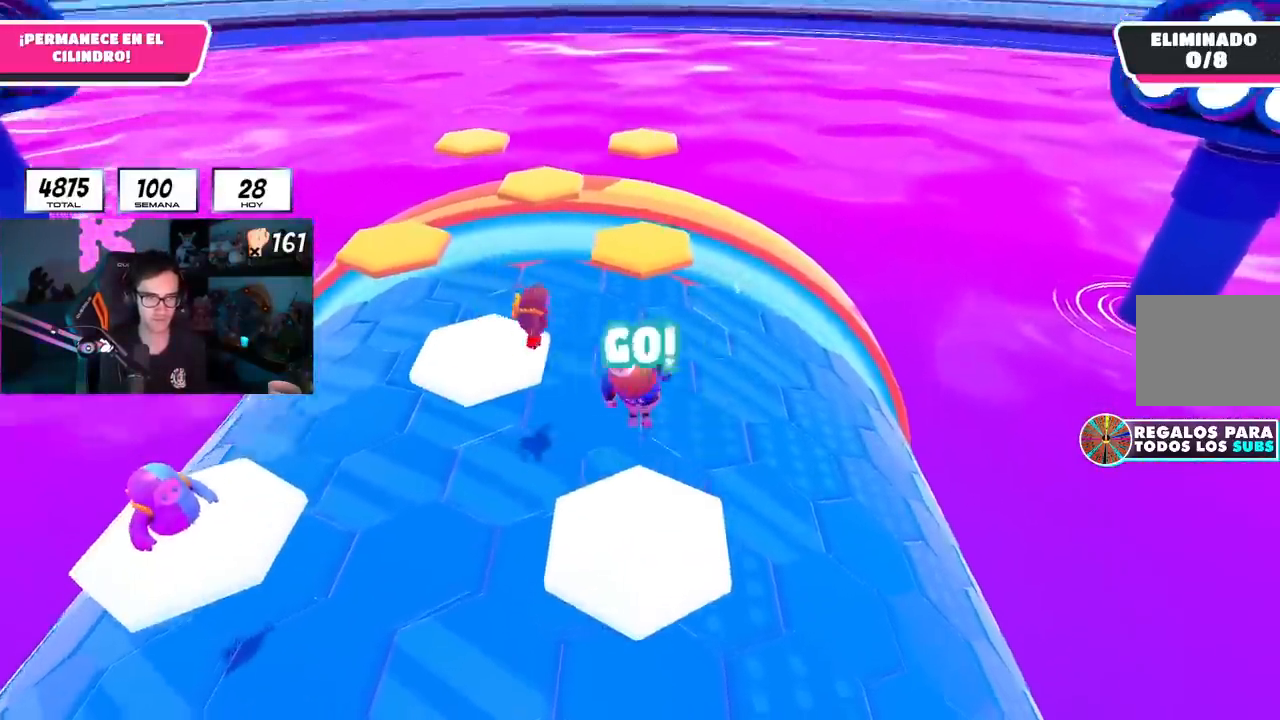
{"buttons": ["SQUARE"], "left_stick": "up", "right_stick": "center", "events": [[250, "CROSS", "up"], [383, "SQUARE", "down"]]}
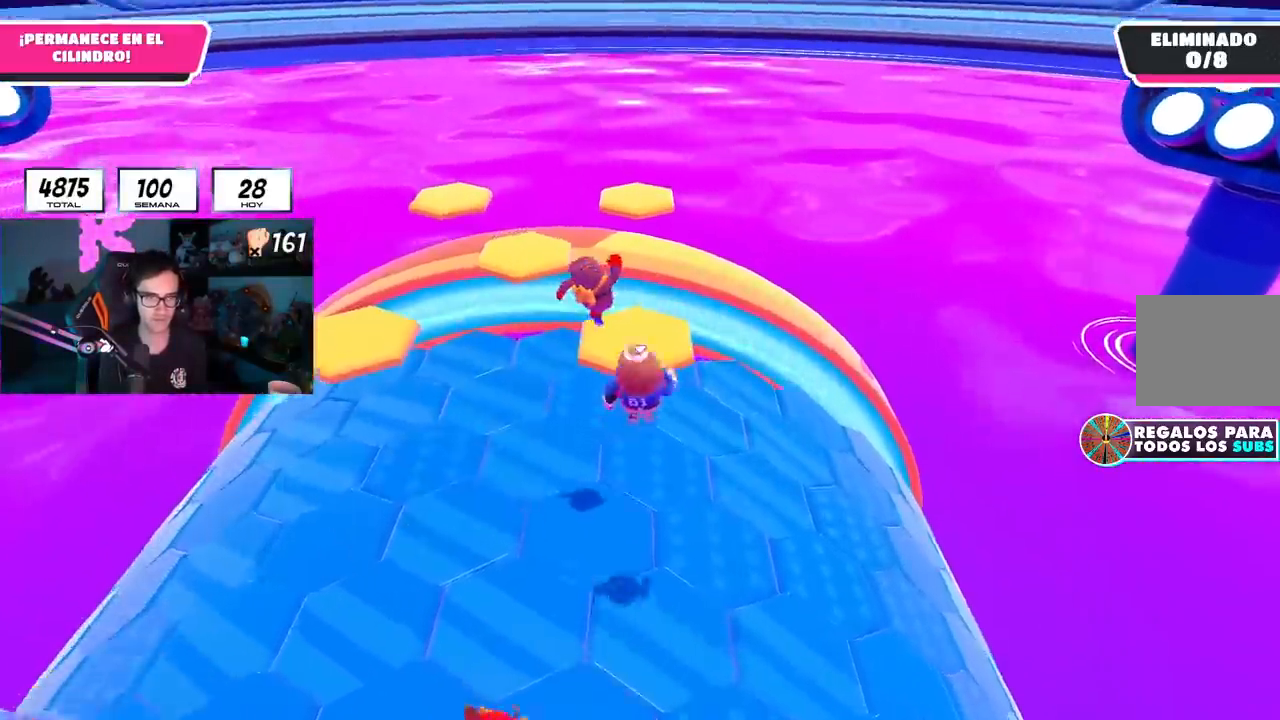
{"buttons": ["L1"], "left_stick": "up", "right_stick": "down-left", "events": [[67, "SQUARE", "up"], [134, "right_stick", "left"], [251, "L1", "down"], [267, "right_stick", "center"], [484, "right_stick", "down-left"]]}
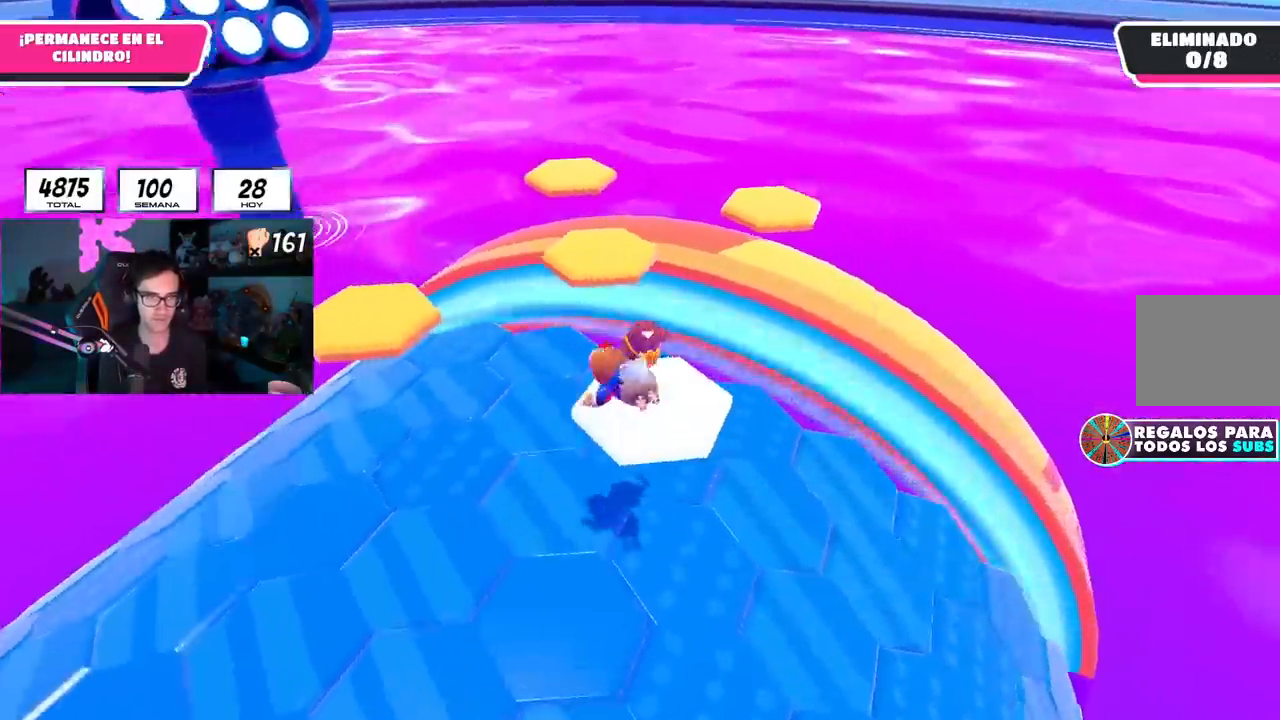
{"buttons": ["L1"], "left_stick": "up", "right_stick": "center", "events": [[100, "right_stick", "center"], [317, "CROSS", "down"], [484, "CROSS", "up"]]}
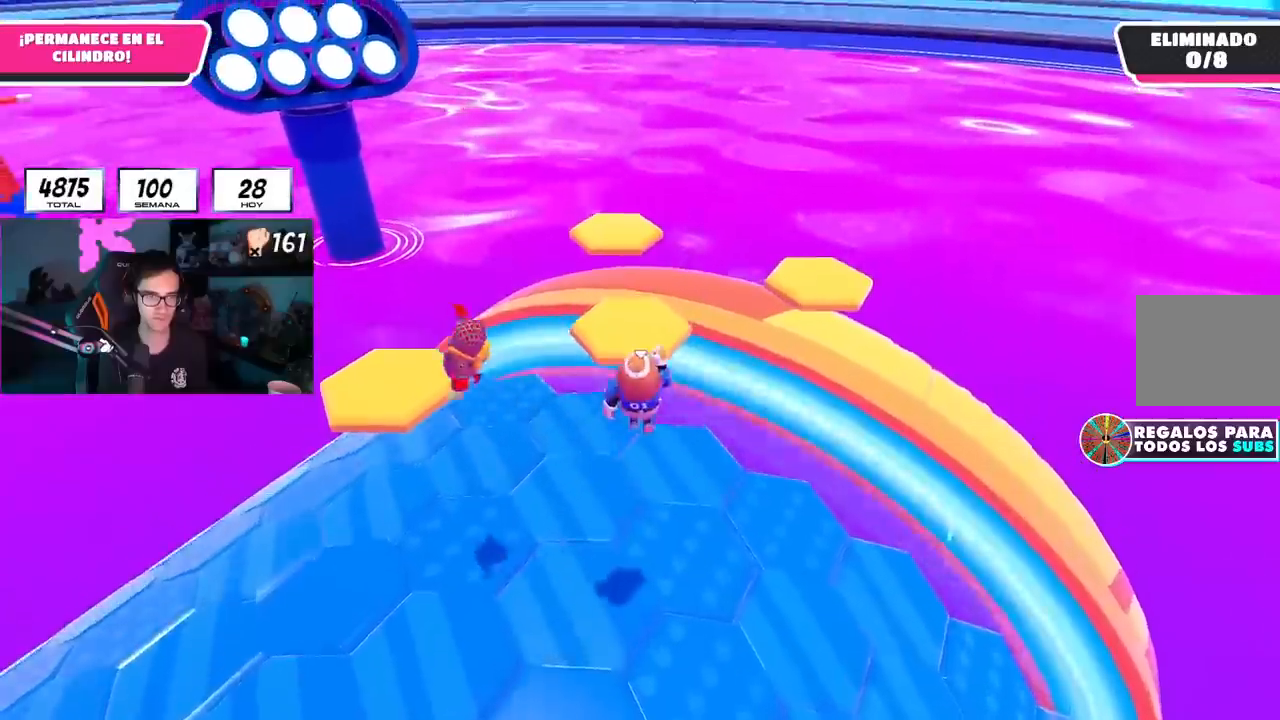
{"buttons": ["L1"], "left_stick": "up", "right_stick": "center", "events": [[184, "L1", "up"], [184, "SQUARE", "down"], [367, "L1", "down"], [367, "SQUARE", "up"]]}
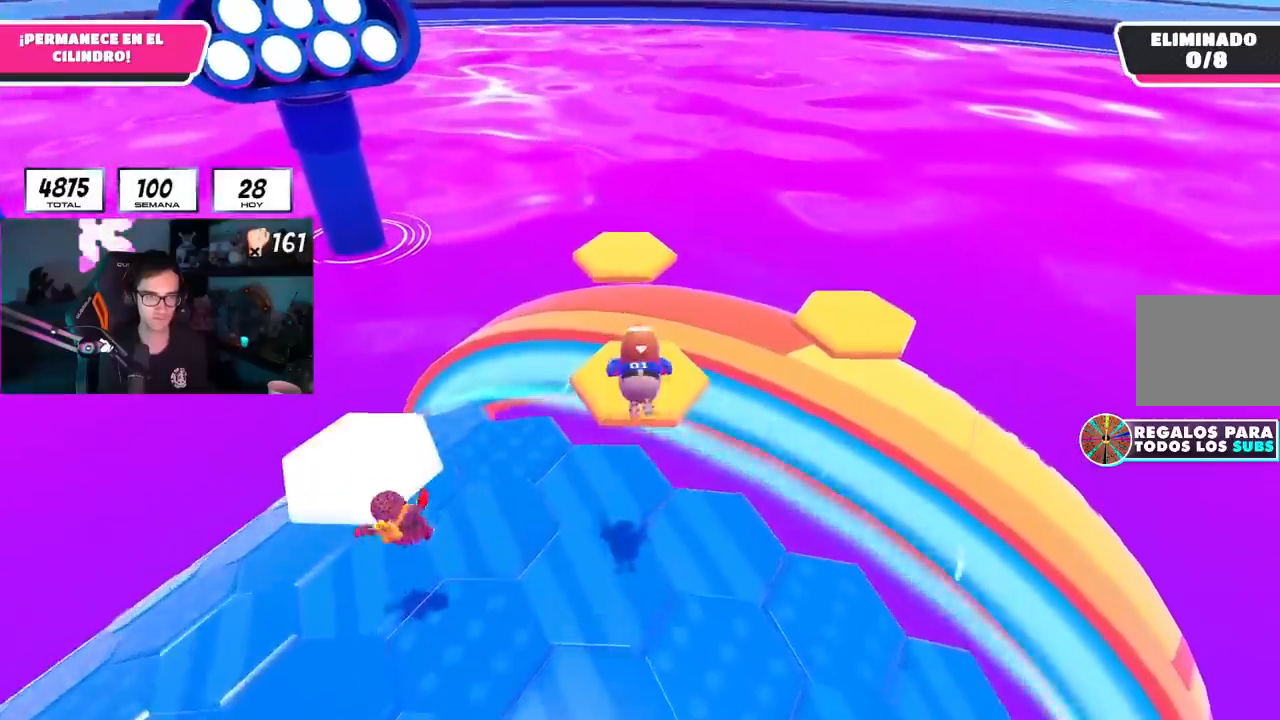
{"buttons": ["L1"], "left_stick": "up", "right_stick": "center", "events": [[150, "right_stick", "down-left"], [484, "right_stick", "center"]]}
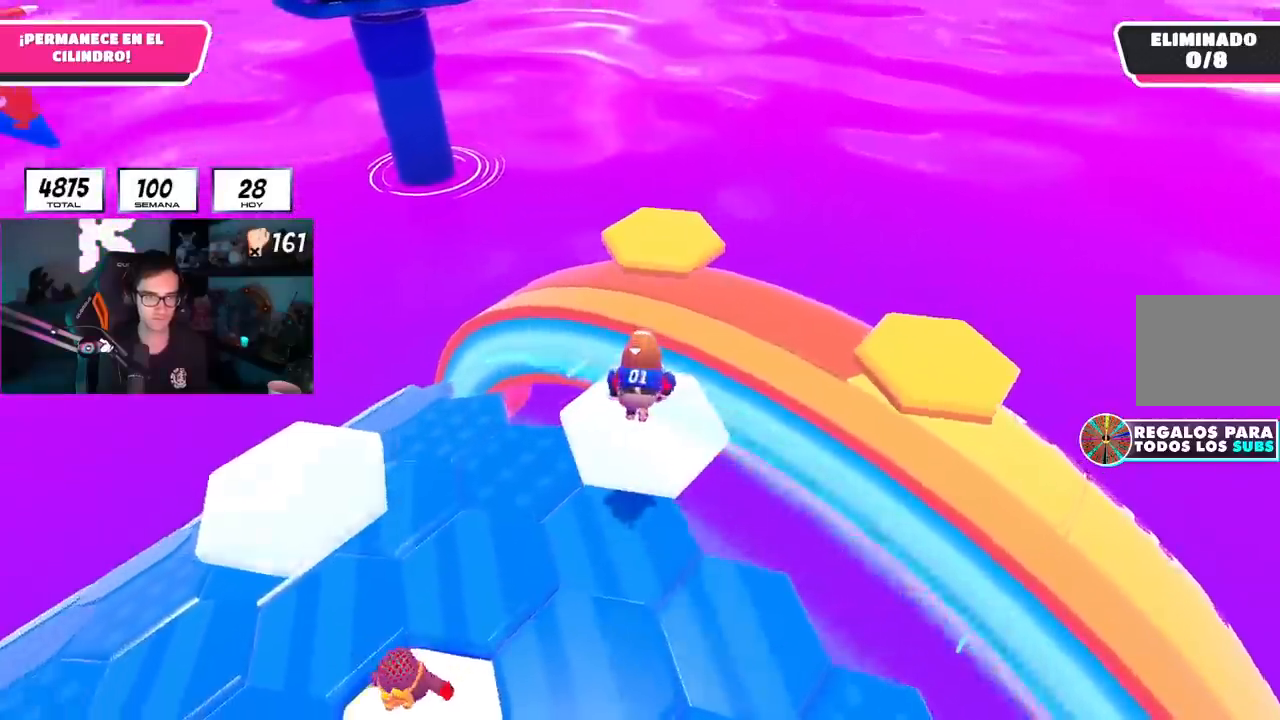
{"buttons": ["SQUARE", "L1"], "left_stick": "up", "right_stick": "center", "events": [[200, "CROSS", "down"], [333, "CROSS", "up"], [483, "SQUARE", "down"]]}
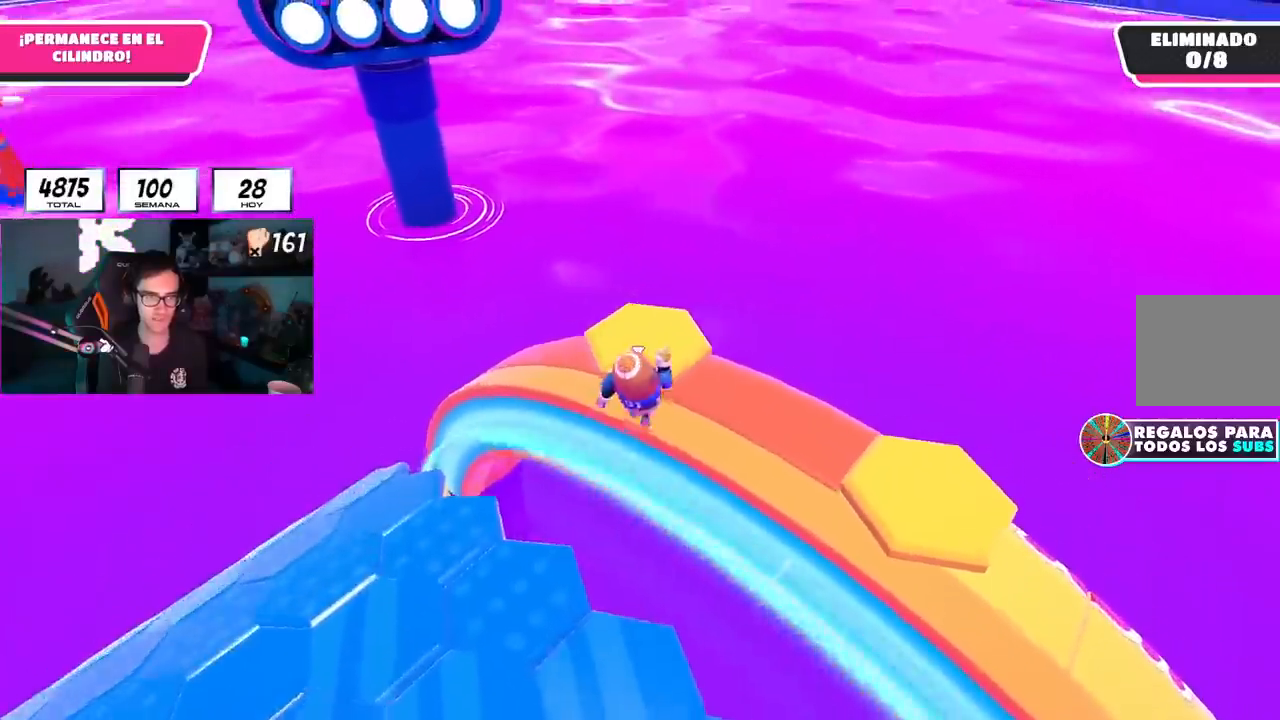
{"buttons": ["L1"], "left_stick": "up-left", "right_stick": "down-left", "events": [[33, "L1", "up"], [67, "SQUARE", "up"], [67, "left_stick", "up-left"], [100, "right_stick", "down-left"], [117, "L1", "down"]]}
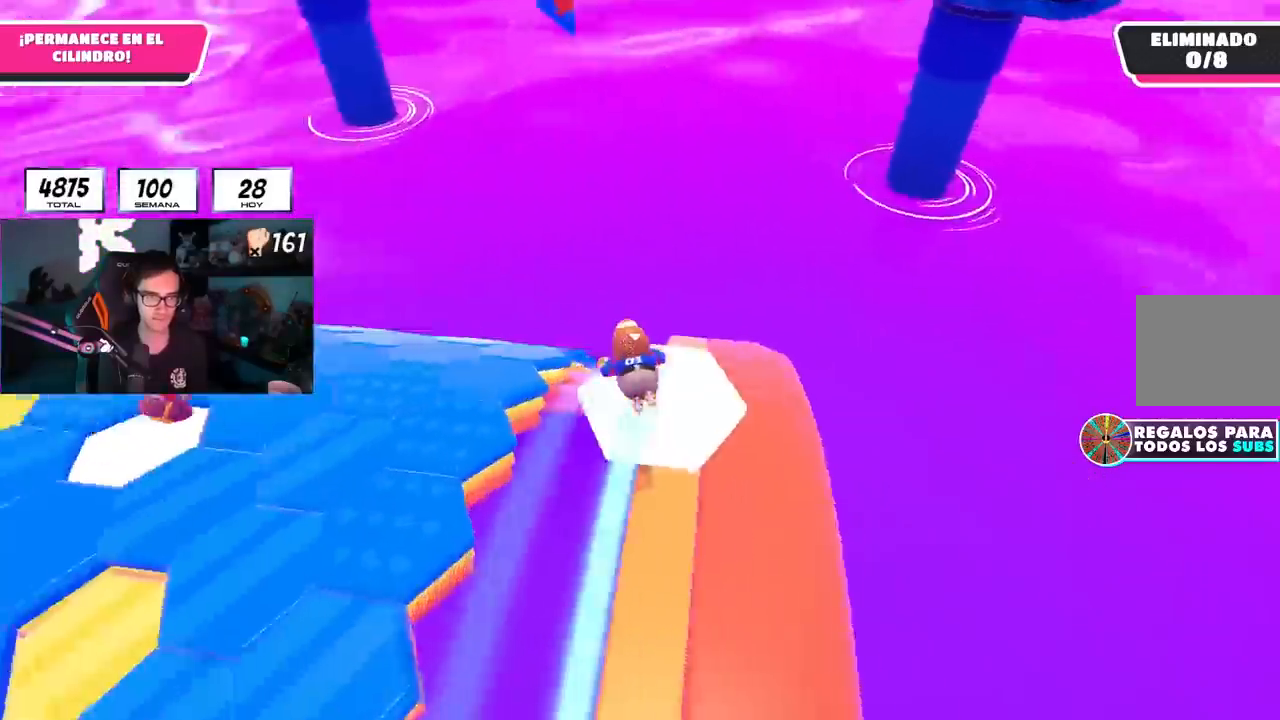
{"buttons": ["L1"], "left_stick": "up-left", "right_stick": "center", "events": [[116, "L1", "up"], [183, "L1", "down"], [333, "right_stick", "center"]]}
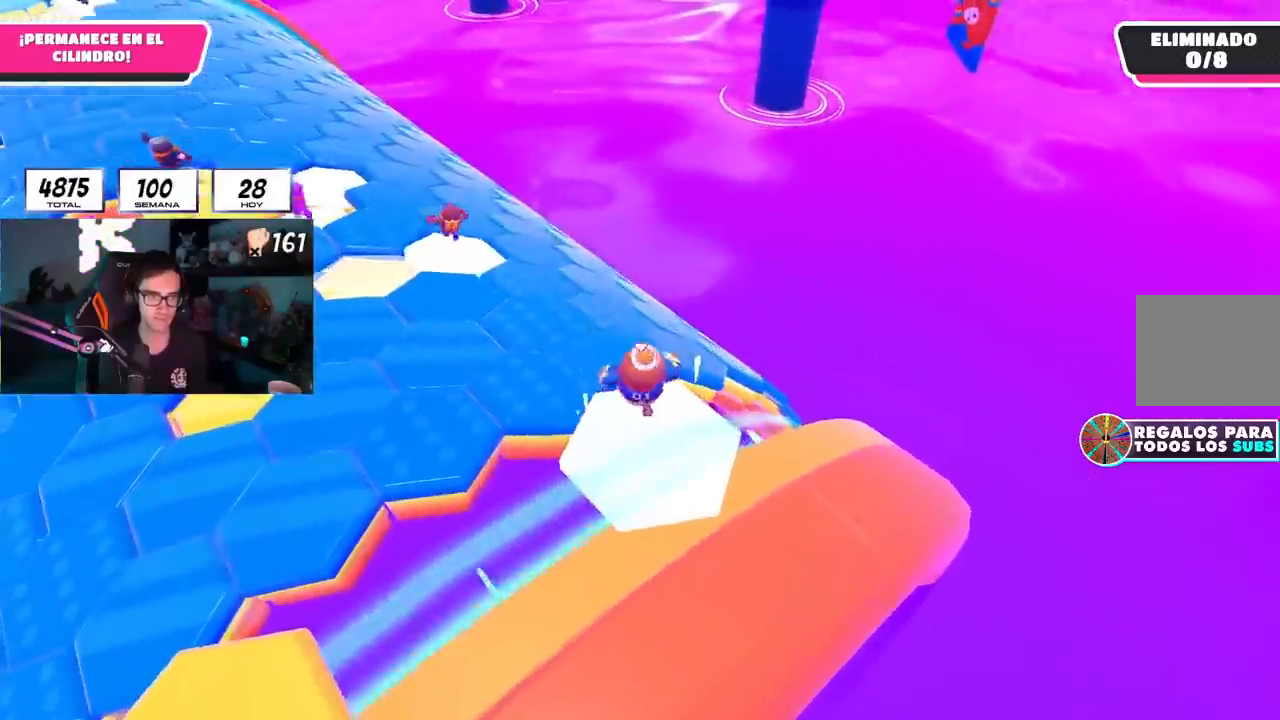
{"buttons": ["L1"], "left_stick": "up-left", "right_stick": "center", "events": [[50, "CROSS", "down"], [300, "CROSS", "up"]]}
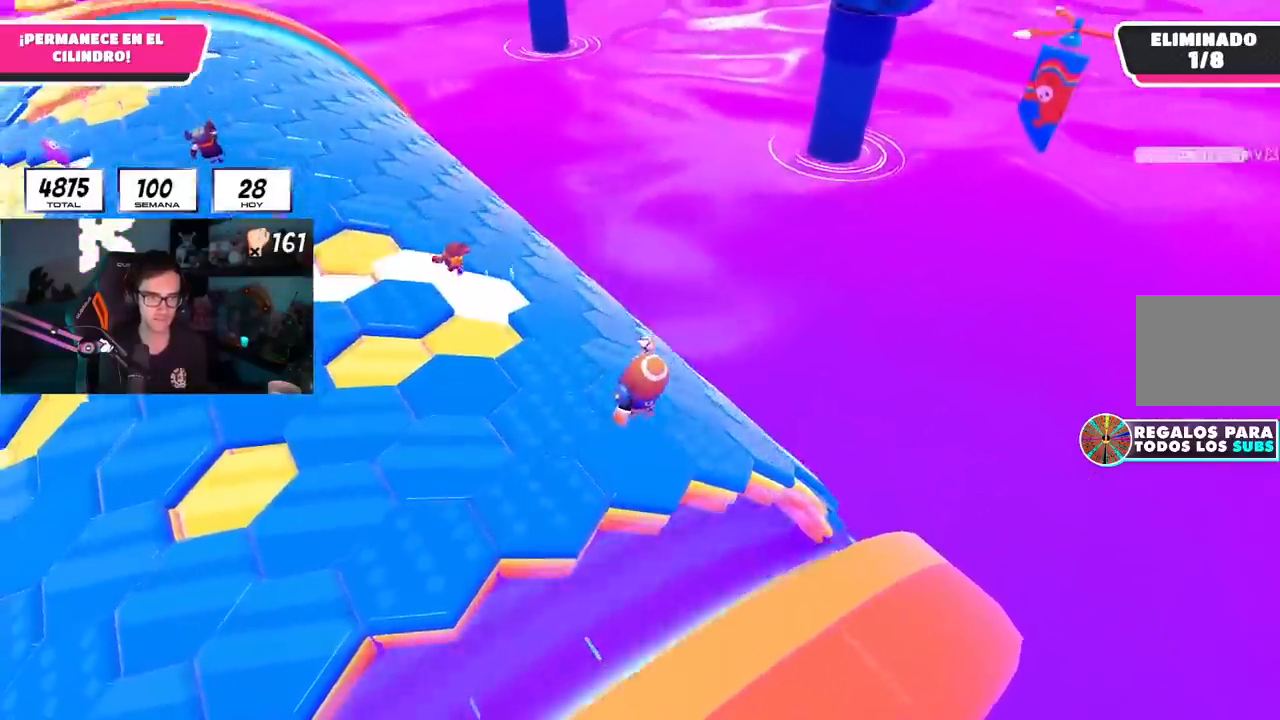
{"buttons": ["L1"], "left_stick": "up", "right_stick": "center", "events": [[150, "left_stick", "up"]]}
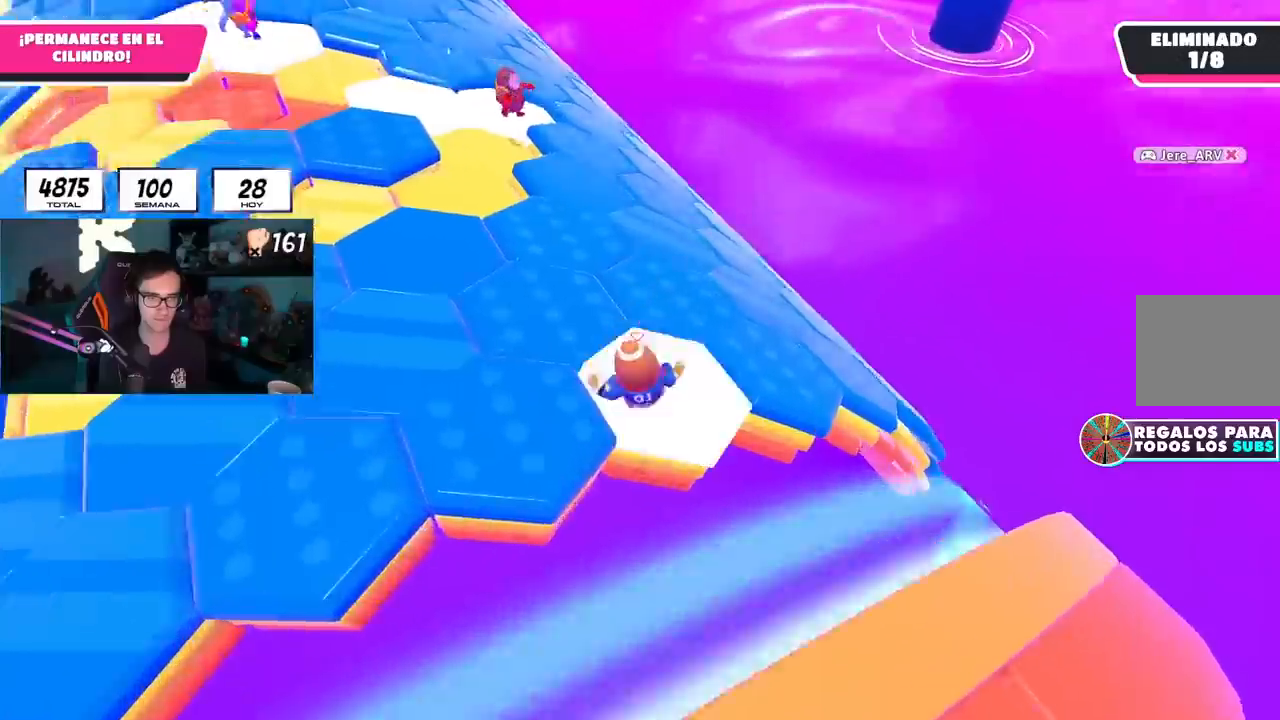
{"buttons": ["L1"], "left_stick": "left", "right_stick": "center", "events": [[83, "CROSS", "down"], [267, "CROSS", "up"], [267, "left_stick", "up-left"], [451, "left_stick", "left"]]}
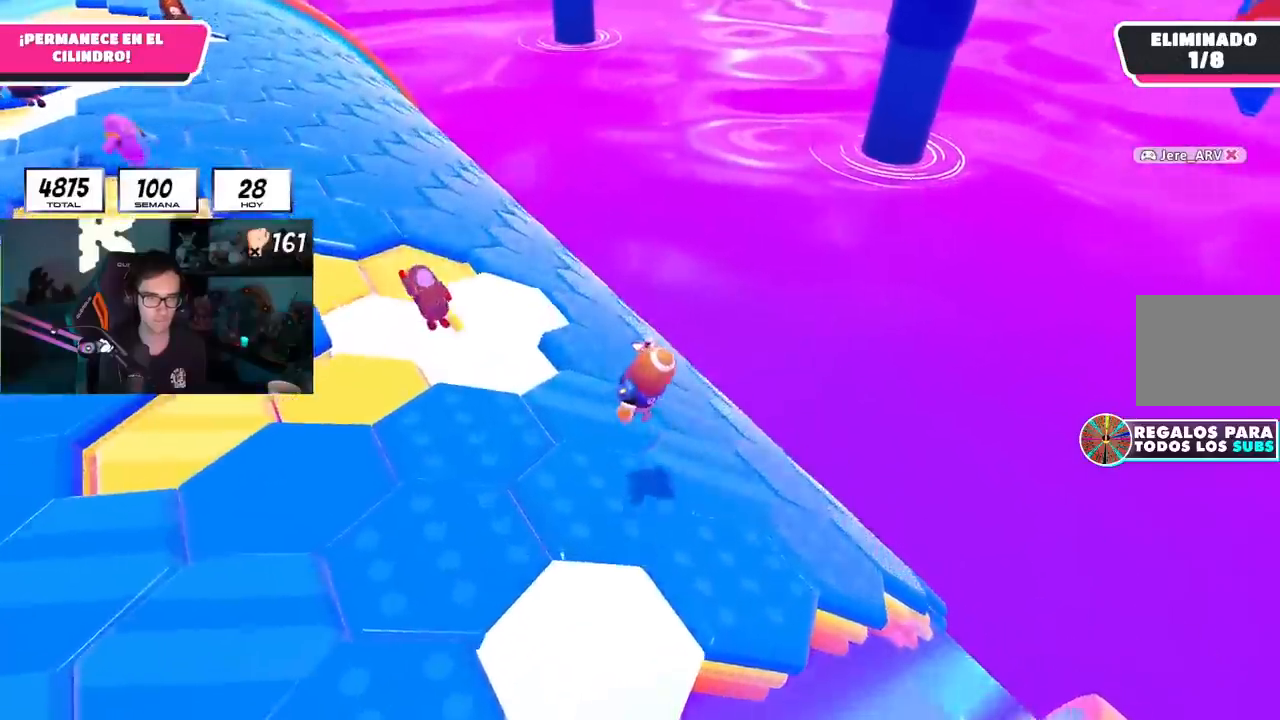
{"buttons": ["CROSS", "L1"], "left_stick": "up-left", "right_stick": "center", "events": [[383, "left_stick", "up-left"], [450, "CROSS", "down"]]}
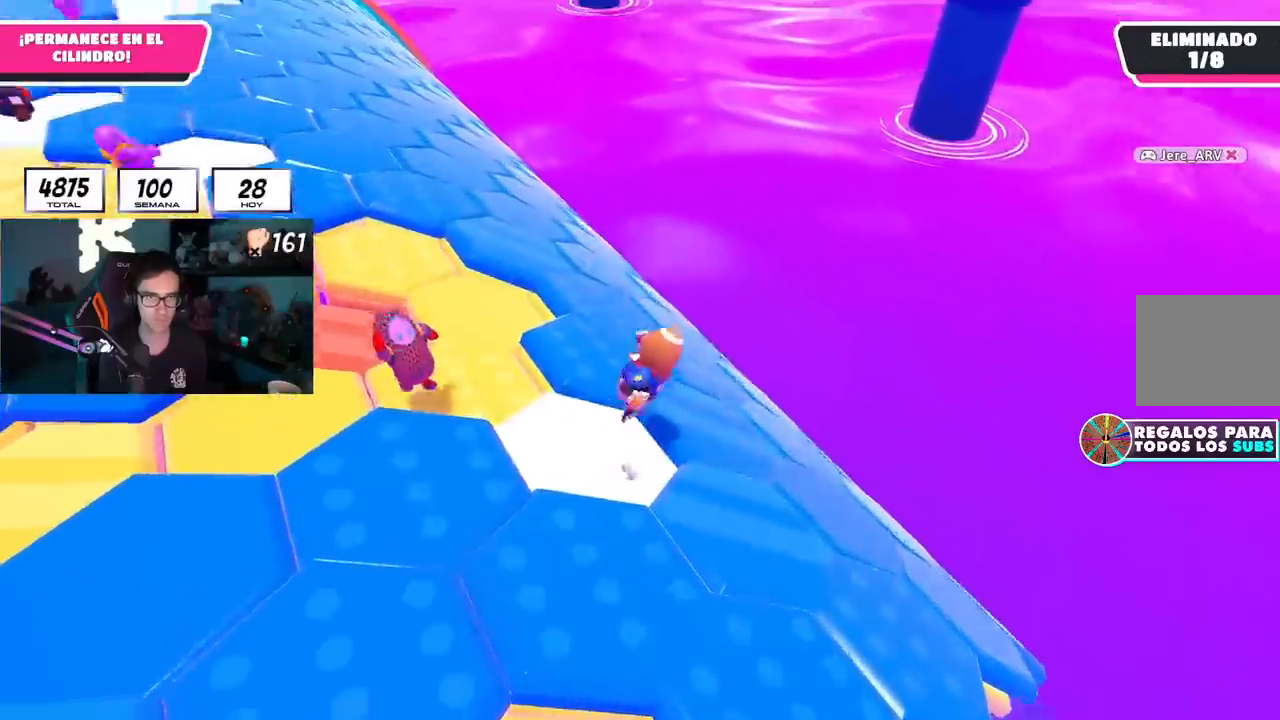
{"buttons": ["L1"], "left_stick": "left", "right_stick": "center", "events": [[67, "CROSS", "up"], [184, "left_stick", "down"], [284, "left_stick", "down-left"], [451, "left_stick", "left"]]}
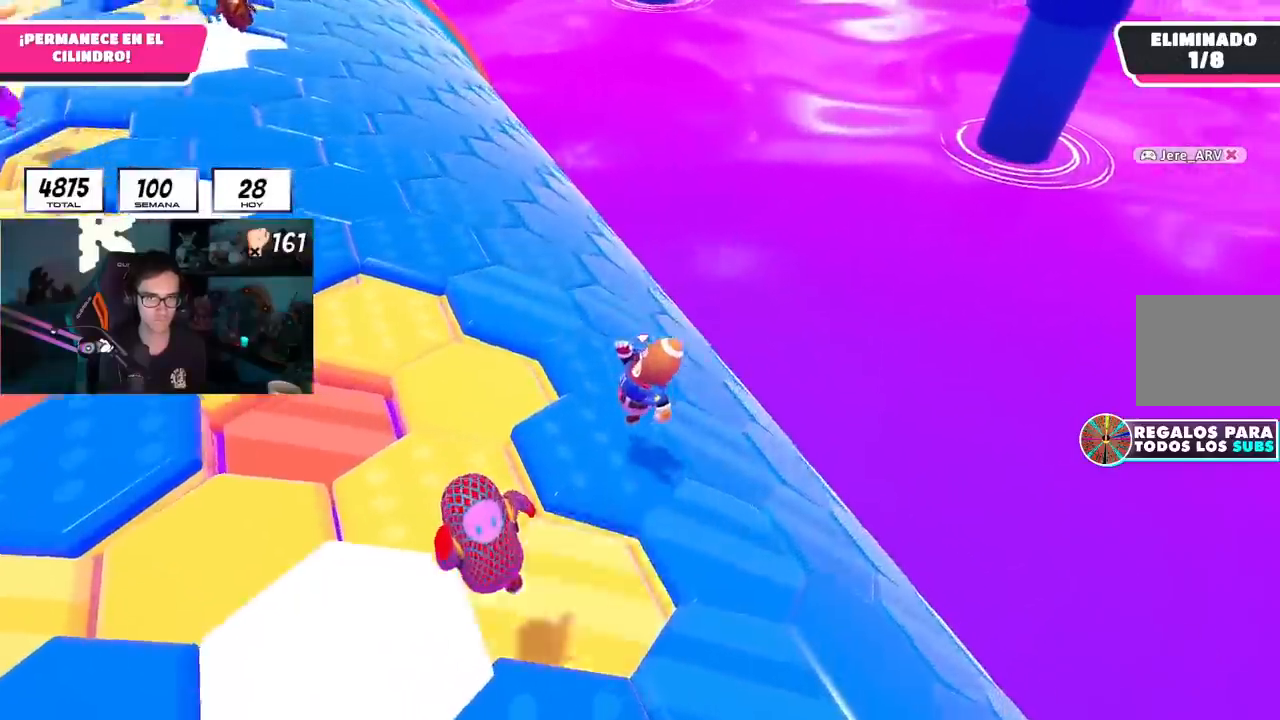
{"buttons": ["L1"], "left_stick": "up-left", "right_stick": "down", "events": [[50, "left_stick", "up-left"], [116, "right_stick", "down"]]}
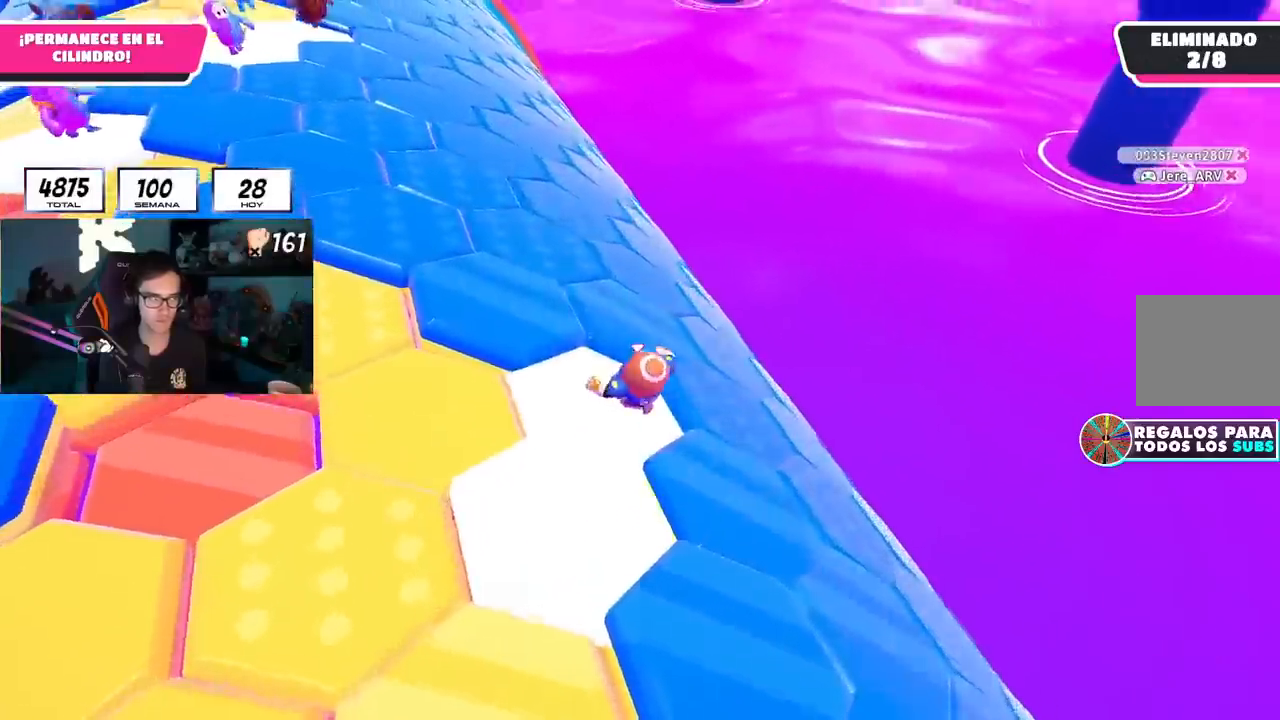
{"buttons": [], "left_stick": "down-right", "right_stick": "down-right", "events": [[33, "right_stick", "center"], [184, "CROSS", "down"], [267, "left_stick", "up-right"], [284, "CROSS", "up"], [334, "left_stick", "down-right"], [350, "L1", "up"], [417, "L1", "down"], [417, "right_stick", "down-right"], [467, "L1", "up"]]}
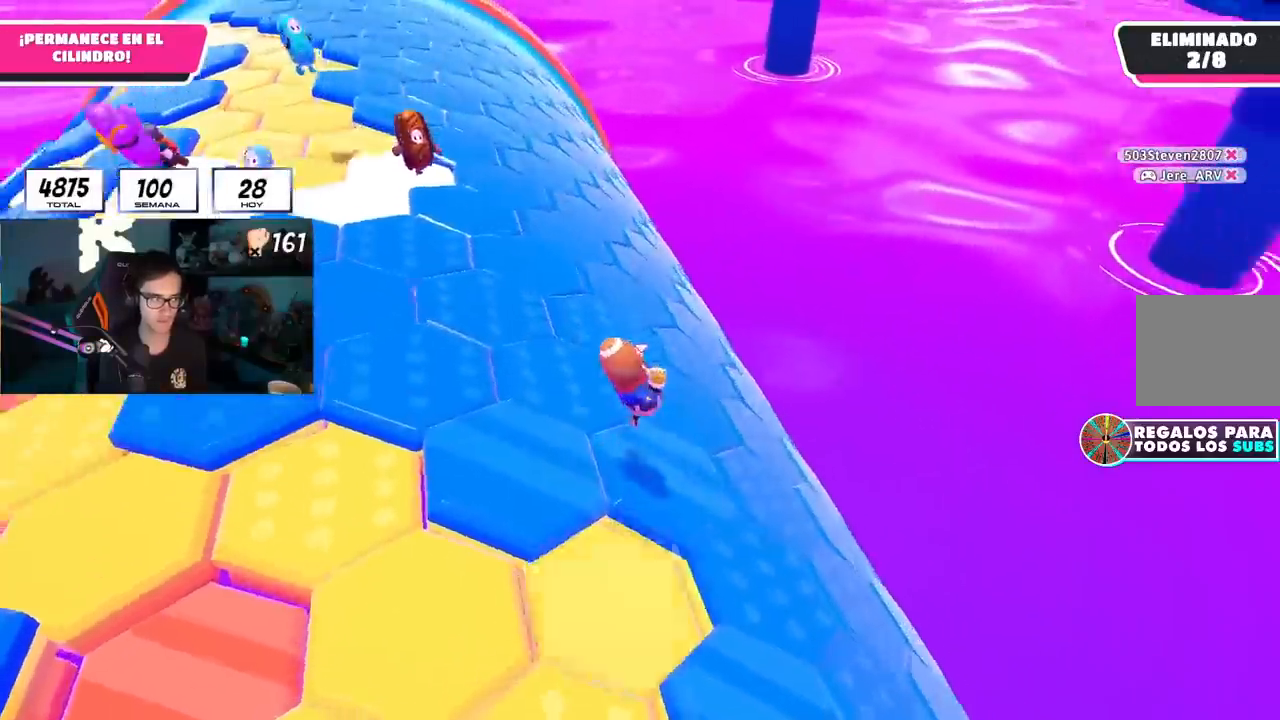
{"buttons": ["L1"], "left_stick": "left", "right_stick": "center", "events": [[50, "L1", "down"], [166, "left_stick", "down-left"], [300, "left_stick", "center"], [400, "left_stick", "left"], [467, "right_stick", "center"]]}
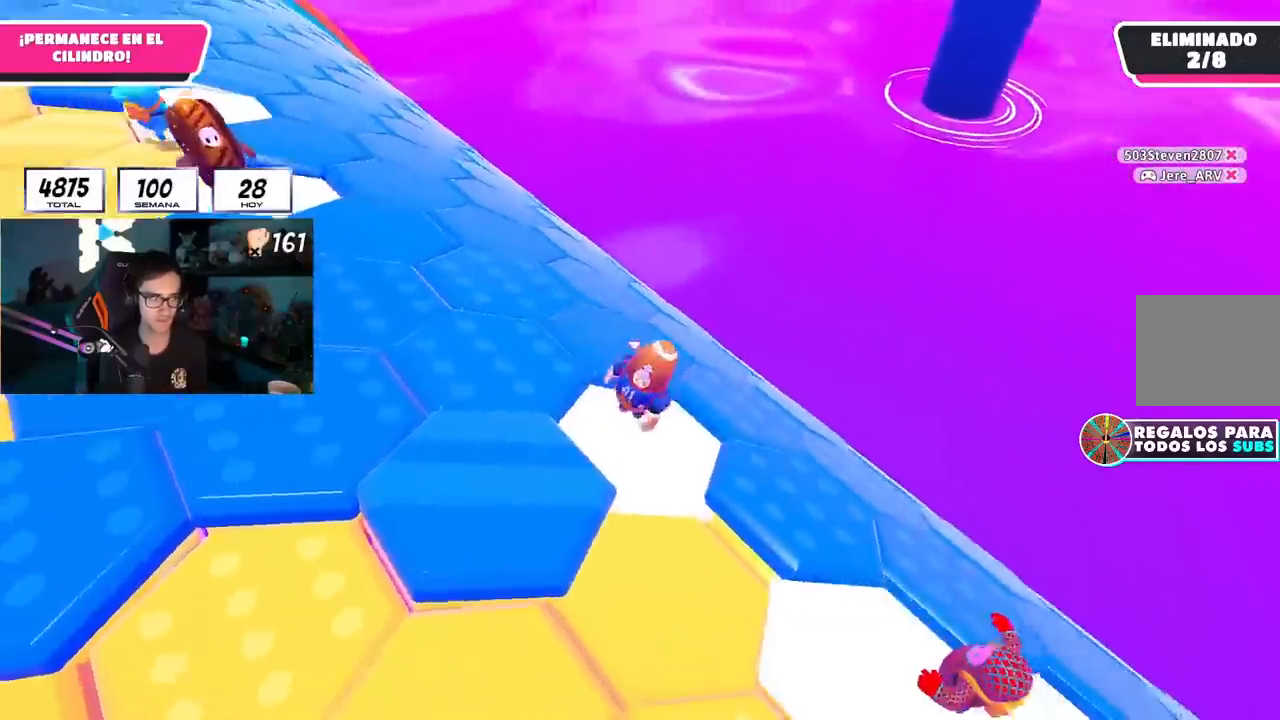
{"buttons": ["L1"], "left_stick": "down", "right_stick": "center", "events": [[67, "CROSS", "down"], [100, "left_stick", "up"], [184, "CROSS", "up"], [250, "left_stick", "right"], [367, "left_stick", "down-right"], [467, "left_stick", "down"]]}
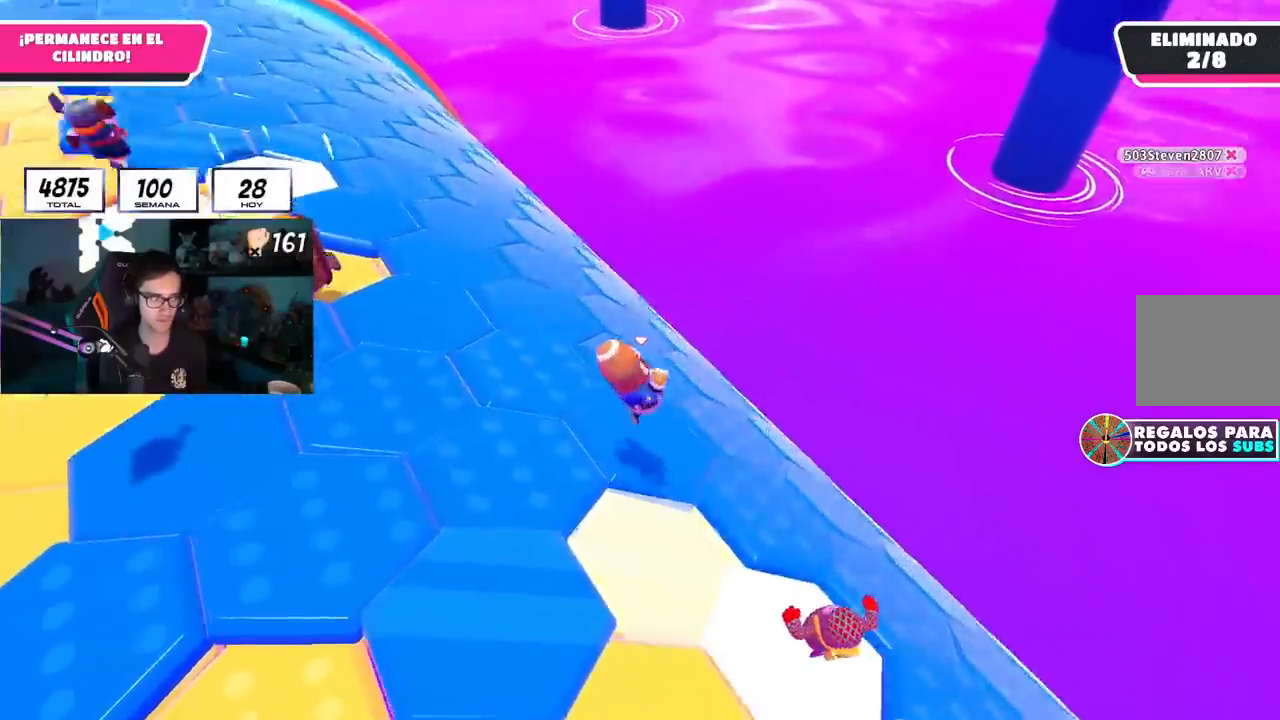
{"buttons": ["CROSS", "L1"], "left_stick": "up-left", "right_stick": "center", "events": [[16, "left_stick", "down-left"], [66, "left_stick", "center"], [116, "right_stick", "down-right"], [133, "left_stick", "left"], [267, "left_stick", "up-left"], [300, "right_stick", "center"], [433, "CROSS", "down"]]}